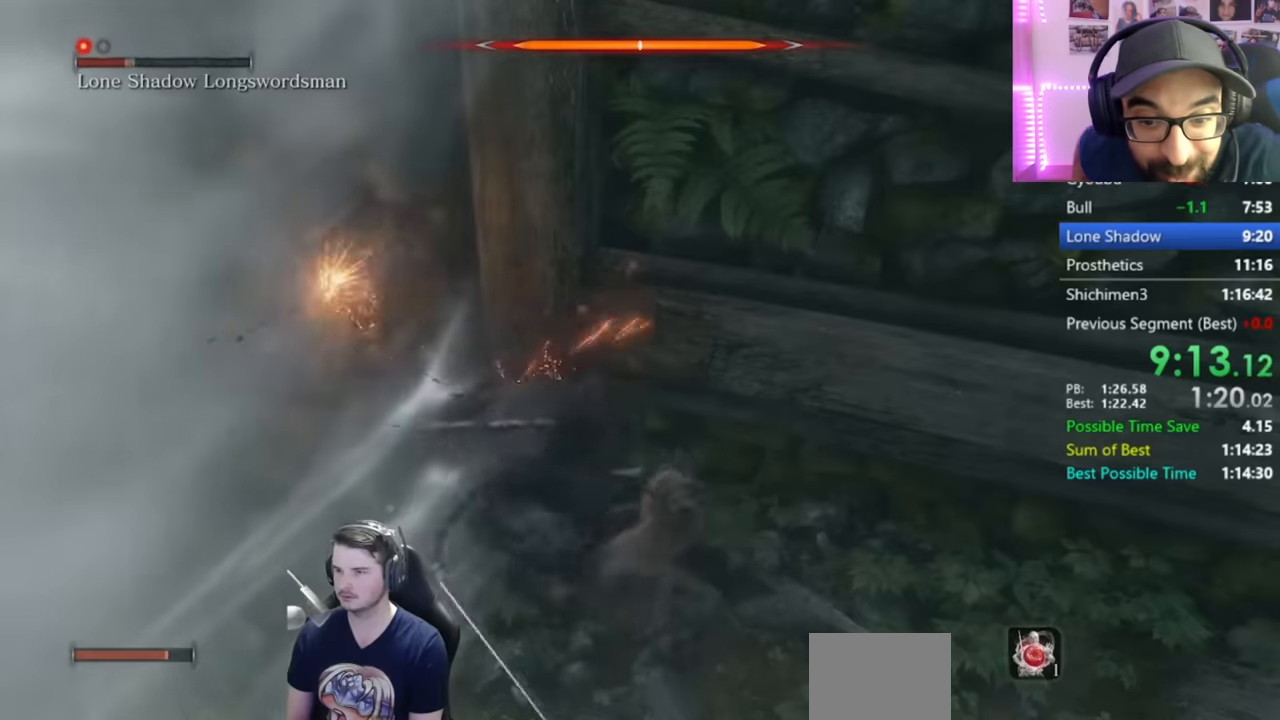
Gameplay with a controller (Xbox layout); each line is a JSON object with the inputs held at the frame after it. "events" lists button and stick changes between this image and that frame as [ms after this image, input, new state], when the widget could be followed in between.
{"buttons": ["R1"], "left_stick": "center", "right_stick": "center", "events": [[50, "R1", "down"], [117, "R1", "up"], [417, "R1", "down"]]}
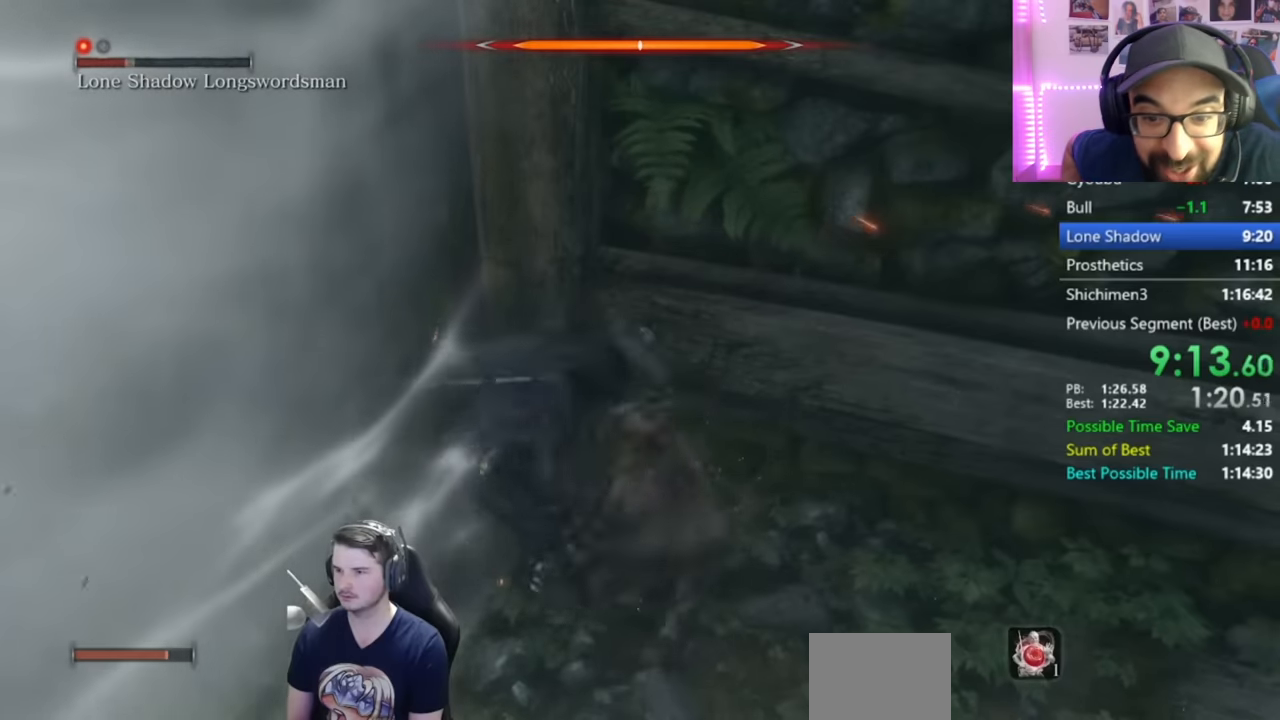
{"buttons": [], "left_stick": "center", "right_stick": "center", "events": [[17, "R1", "up"], [117, "R1", "down"], [183, "R1", "up"], [317, "R1", "down"], [384, "R1", "up"]]}
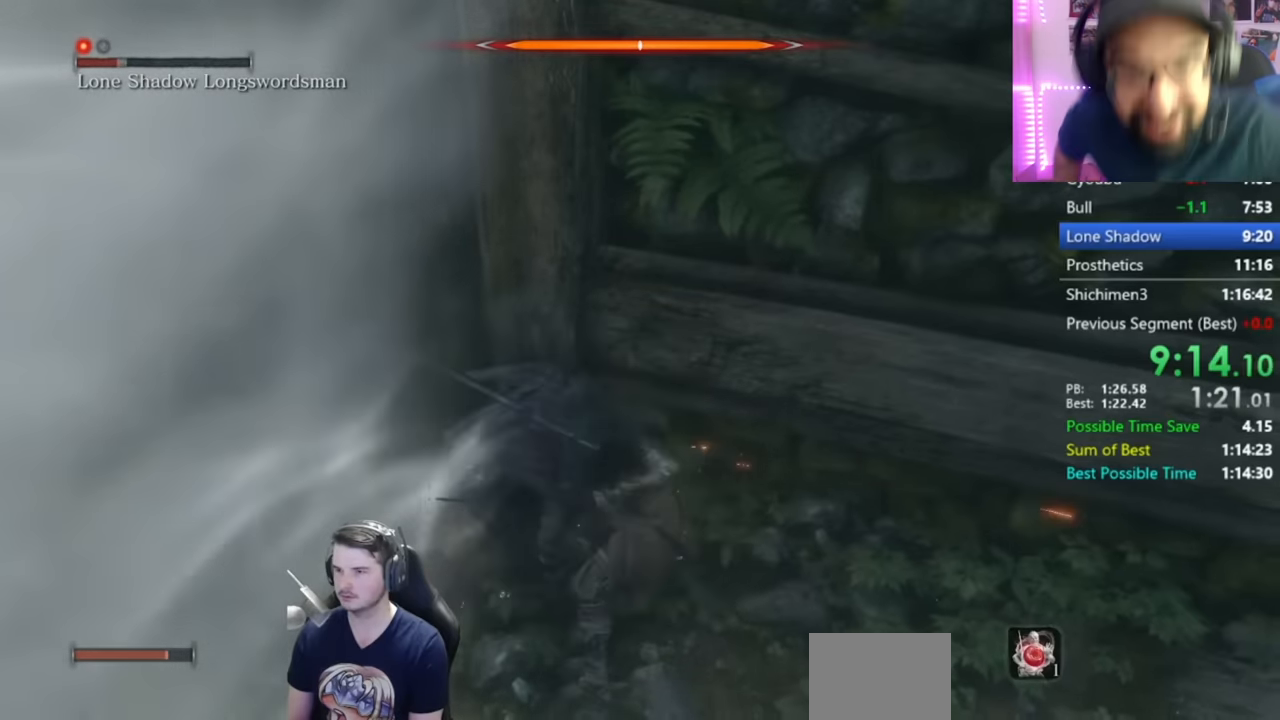
{"buttons": ["R1"], "left_stick": "center", "right_stick": "center", "events": [[50, "R1", "down"], [151, "R1", "up"], [284, "R1", "down"], [384, "R1", "up"], [484, "R1", "down"]]}
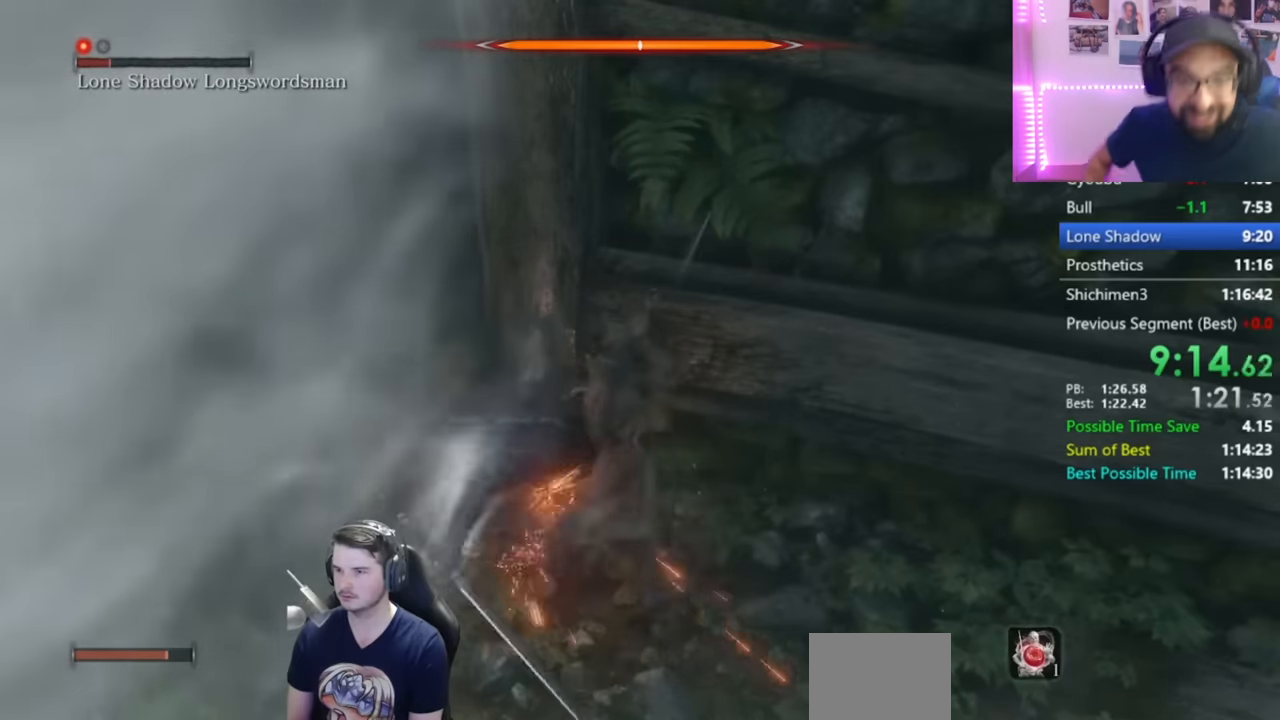
{"buttons": [], "left_stick": "center", "right_stick": "center", "events": [[50, "R1", "up"], [150, "R1", "down"], [284, "R1", "up"], [350, "R1", "down"], [467, "R1", "up"]]}
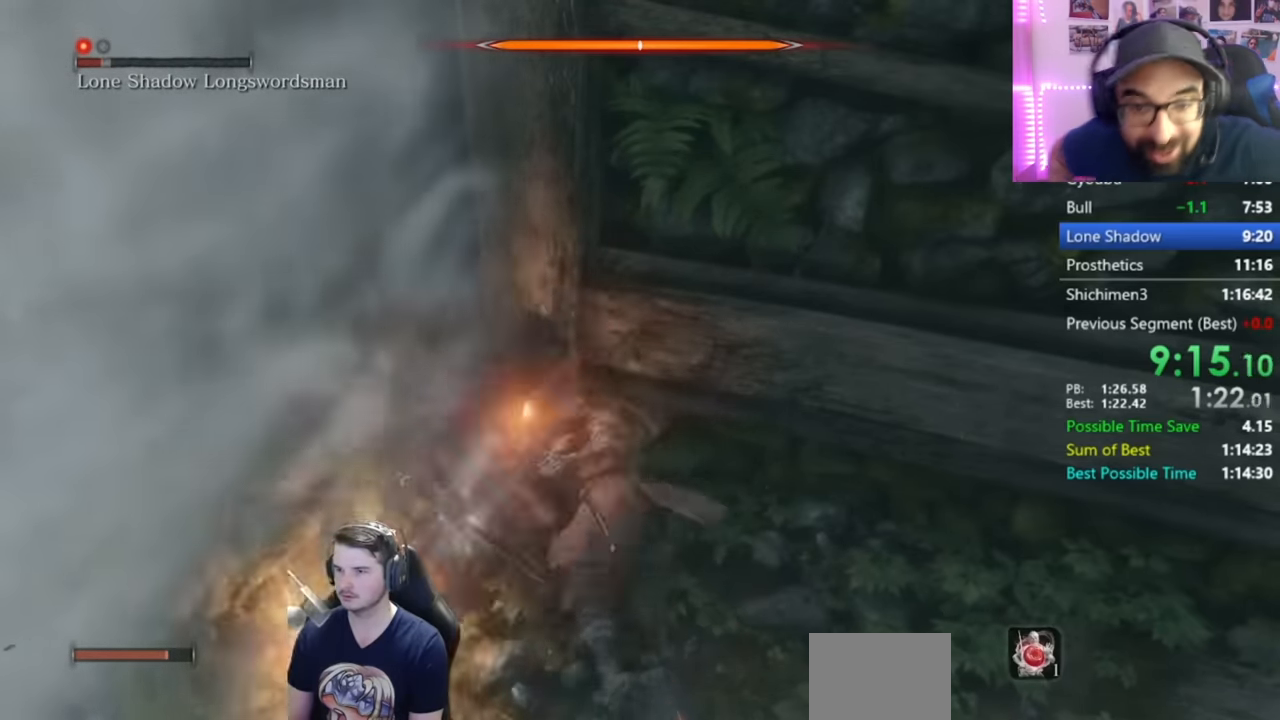
{"buttons": ["R1", "R3"], "left_stick": "center", "right_stick": "down-left", "events": [[50, "R1", "down"], [184, "R1", "up"], [384, "R3", "down"], [384, "right_stick", "down-left"], [451, "R1", "down"]]}